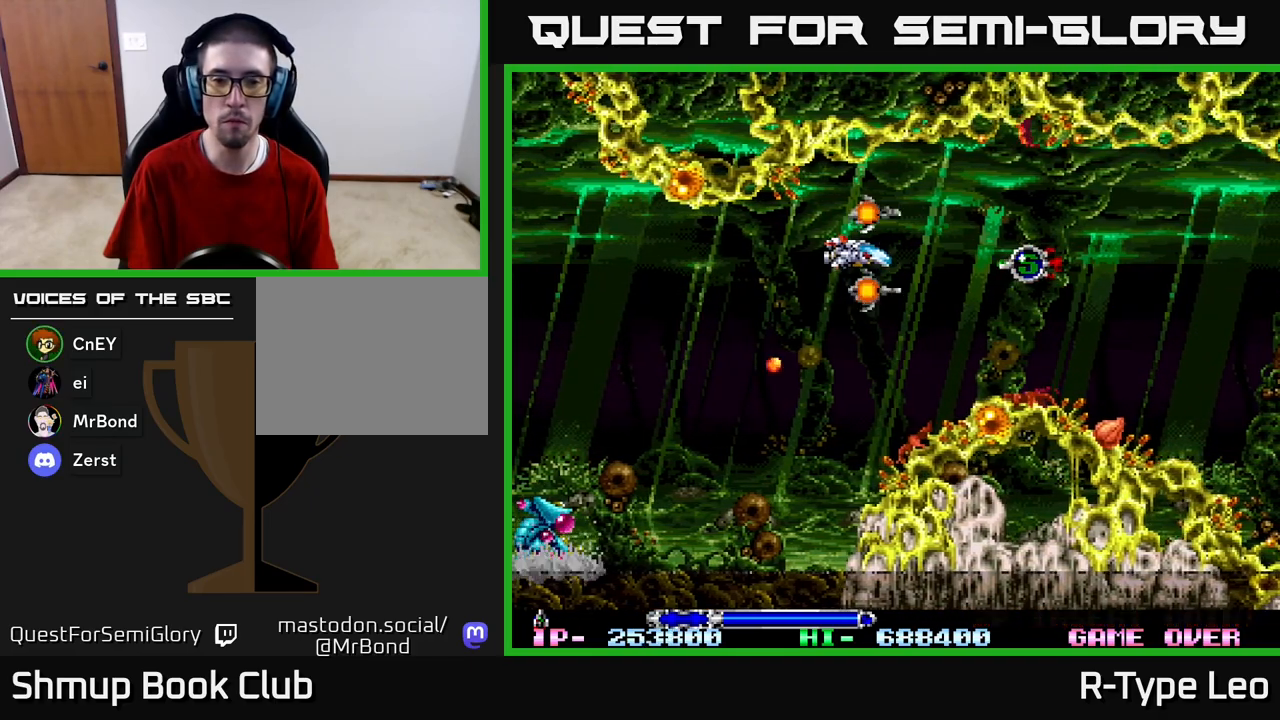
Gameplay with a controller (Xbox layout); each line is a JSON object with the inputs held at the frame after it. "events" lists button and stick changes between this image and that frame as [ms after this image, input, new state], when the widget could be followed in between.
{"buttons": ["DPAD_DOWN", "DPAD_RIGHT"], "left_stick": "center", "right_stick": "center", "events": [[200, "DPAD_DOWN", "down"], [450, "DPAD_LEFT", "up"], [483, "DPAD_RIGHT", "down"]]}
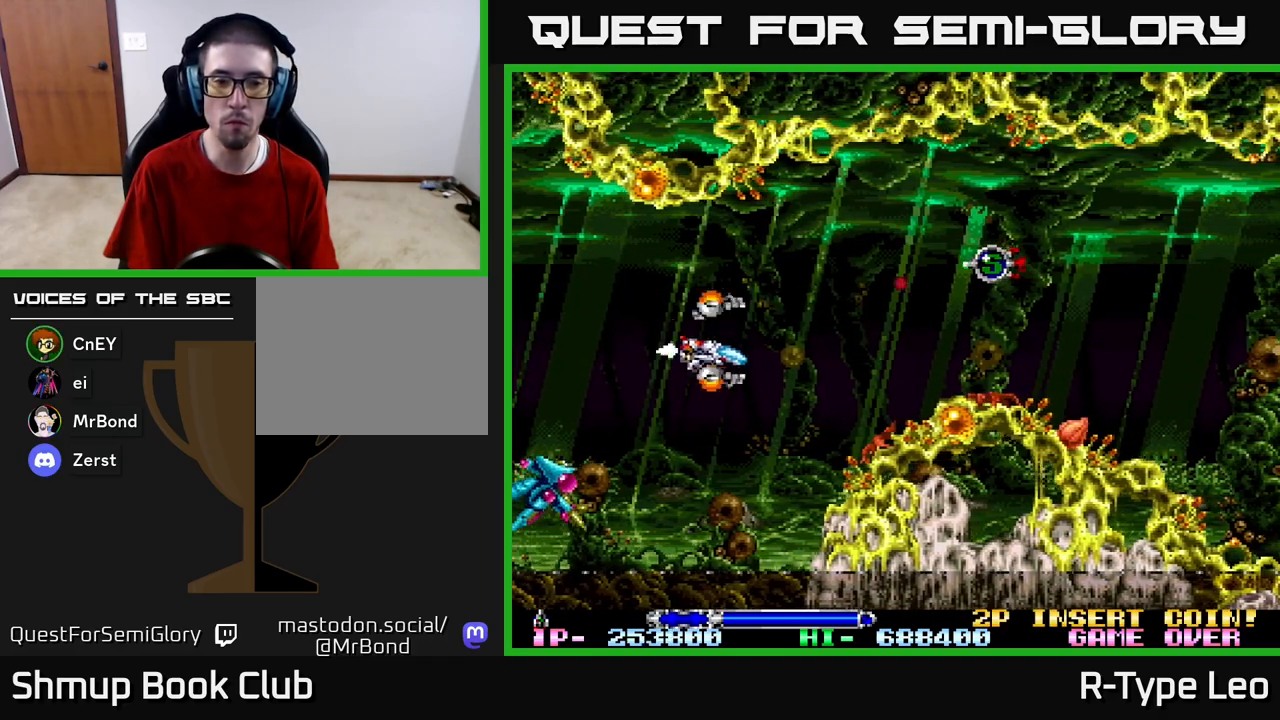
{"buttons": ["R2", "DPAD_UP", "DPAD_RIGHT"], "left_stick": "center", "right_stick": "center", "events": [[133, "R2", "down"], [150, "DPAD_RIGHT", "up"], [250, "DPAD_LEFT", "down"], [350, "DPAD_DOWN", "up"], [433, "DPAD_LEFT", "up"], [433, "DPAD_RIGHT", "down"], [467, "DPAD_UP", "down"]]}
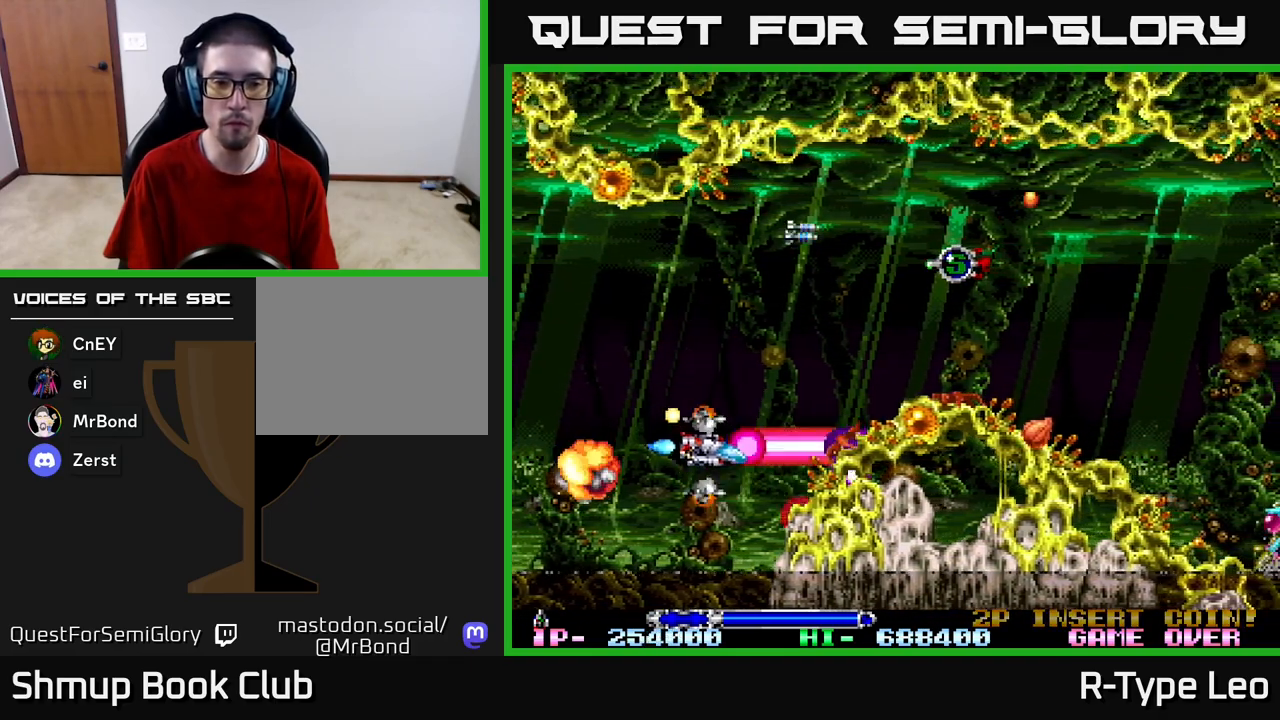
{"buttons": ["R2", "DPAD_UP"], "left_stick": "center", "right_stick": "center", "events": [[33, "DPAD_RIGHT", "up"], [100, "DPAD_RIGHT", "down"], [483, "DPAD_RIGHT", "up"]]}
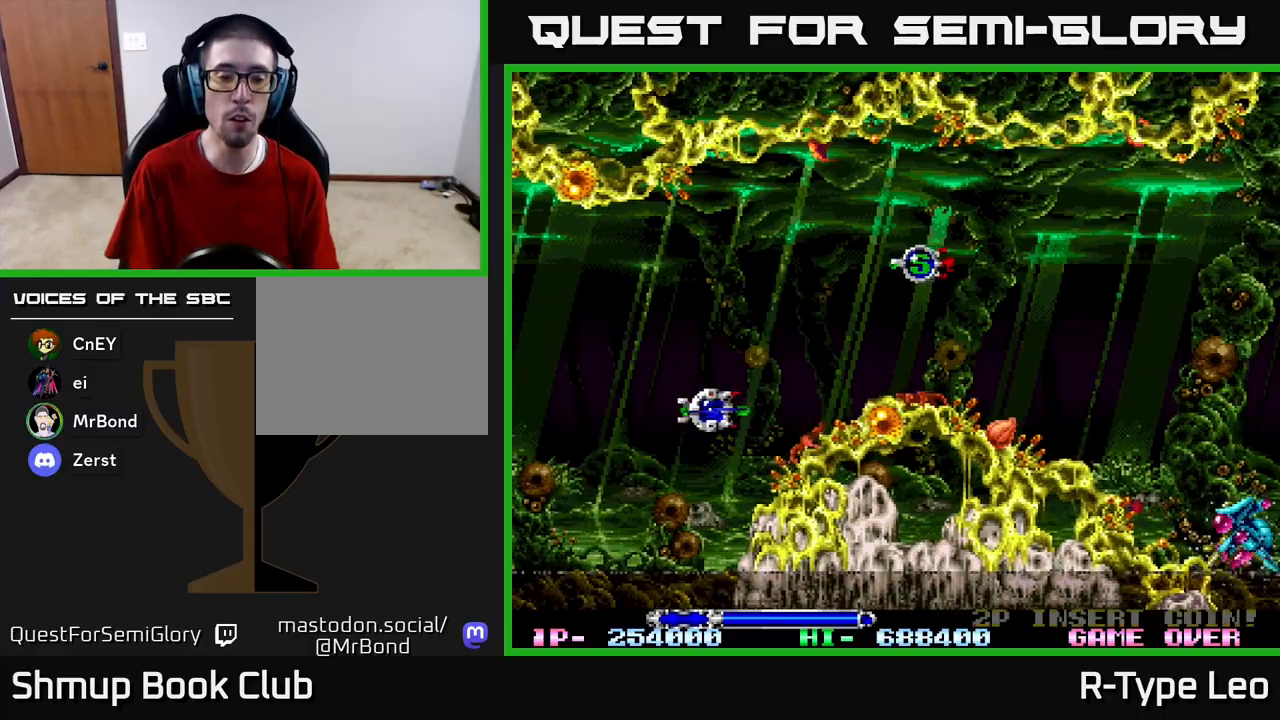
{"buttons": [], "left_stick": "center", "right_stick": "center", "events": [[17, "DPAD_UP", "up"], [33, "R2", "up"]]}
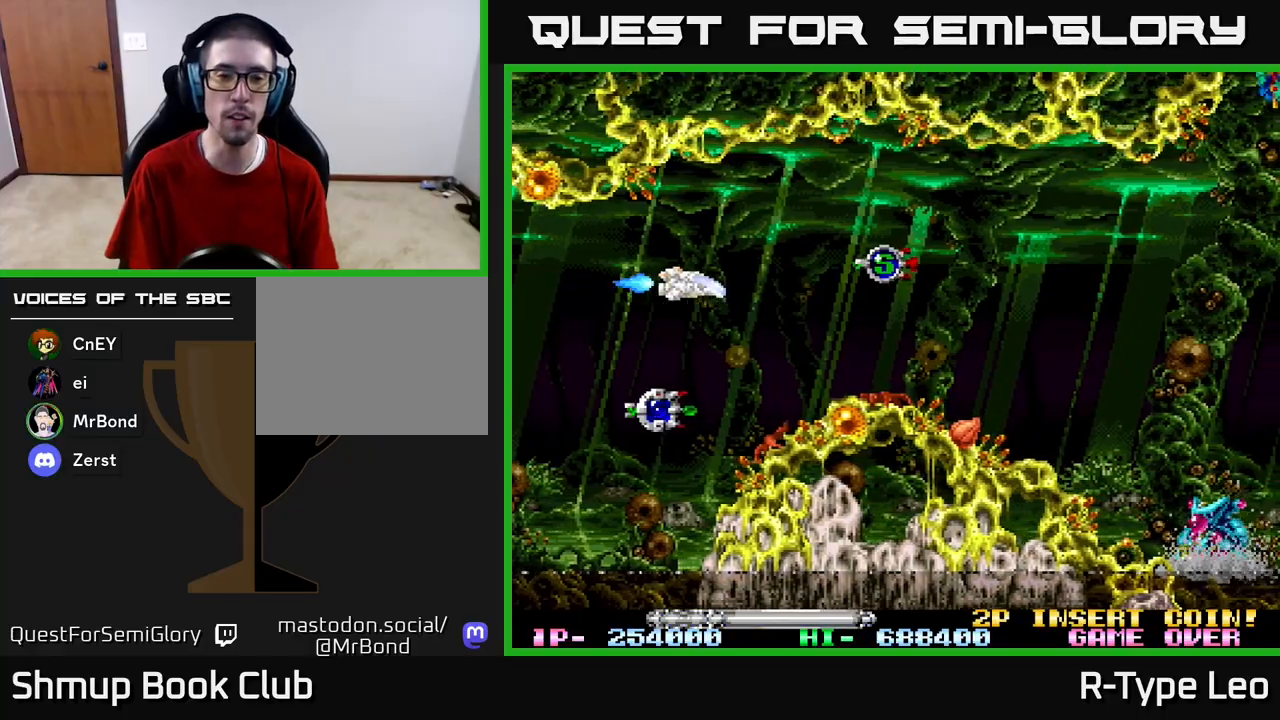
{"buttons": ["DPAD_DOWN", "DPAD_LEFT"], "left_stick": "center", "right_stick": "center", "events": [[50, "DPAD_LEFT", "down"], [217, "DPAD_DOWN", "down"]]}
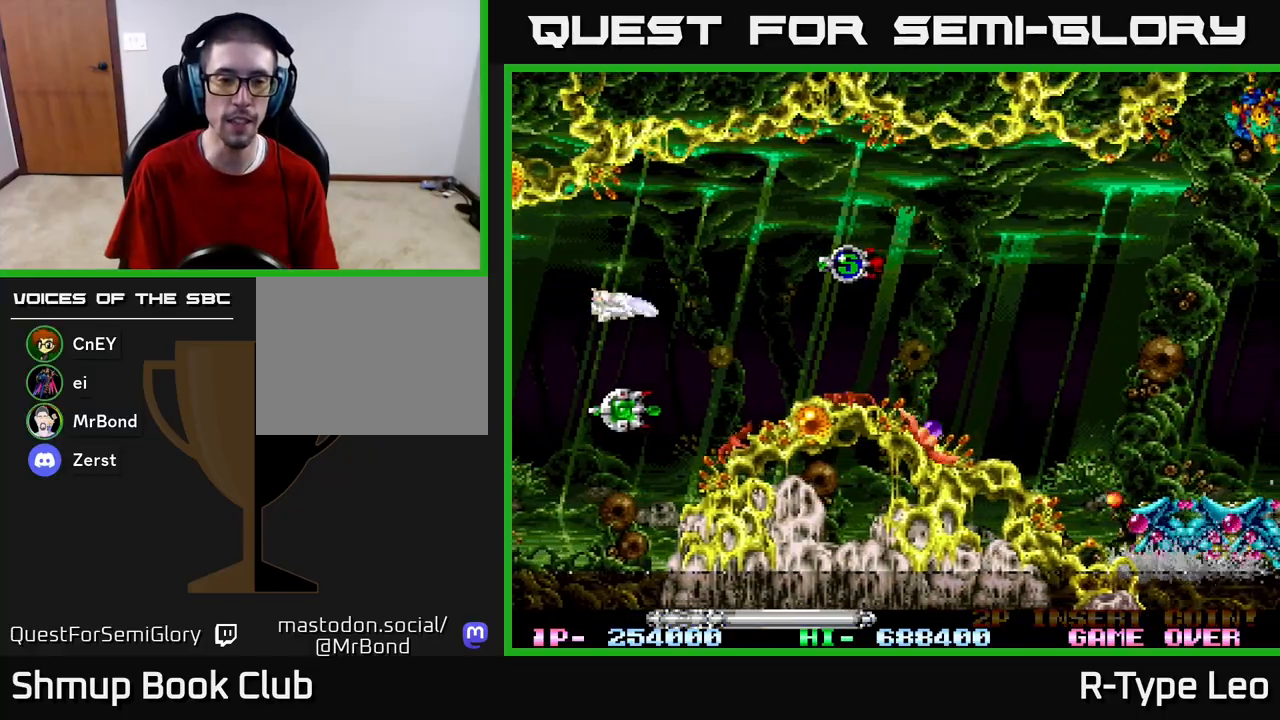
{"buttons": ["DPAD_UP", "DPAD_RIGHT"], "left_stick": "center", "right_stick": "center", "events": [[200, "DPAD_LEFT", "up"], [300, "DPAD_RIGHT", "down"], [433, "DPAD_DOWN", "up"], [467, "DPAD_UP", "down"]]}
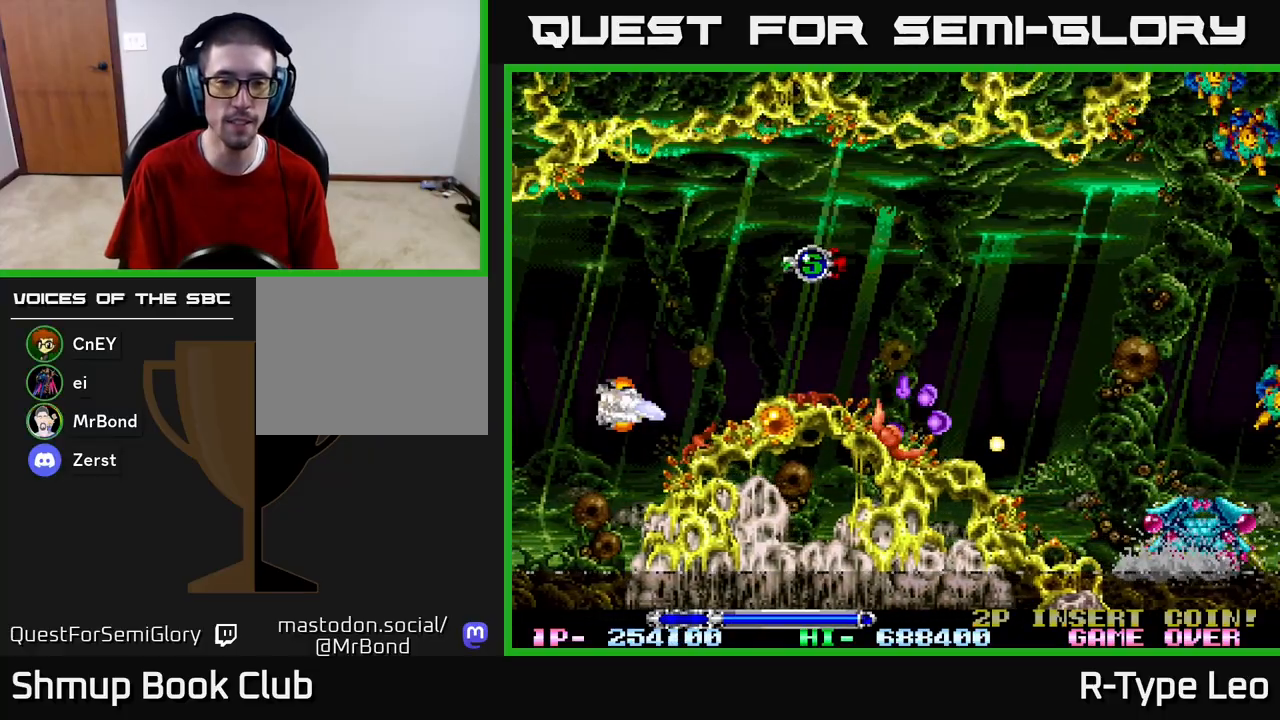
{"buttons": ["R2", "DPAD_UP", "DPAD_LEFT"], "left_stick": "center", "right_stick": "center", "events": [[67, "R2", "down"], [350, "DPAD_RIGHT", "up"], [383, "DPAD_LEFT", "down"]]}
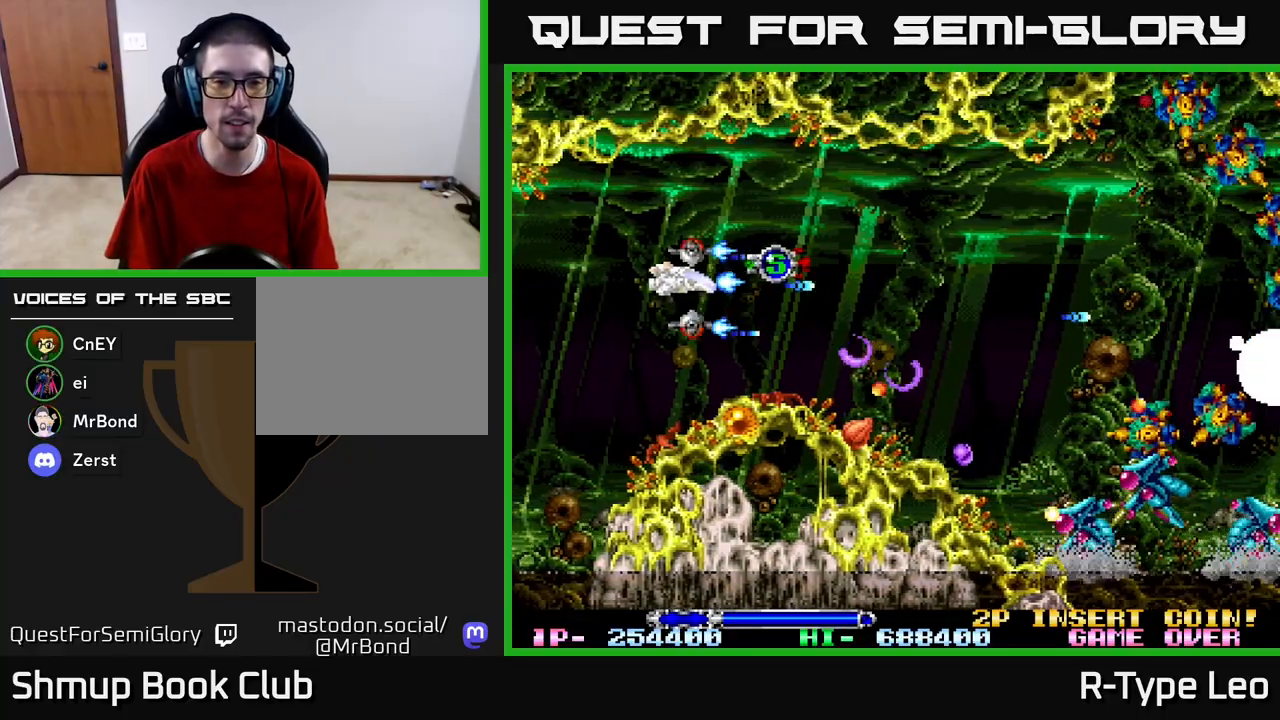
{"buttons": ["R2", "DPAD_RIGHT"], "left_stick": "center", "right_stick": "center", "events": [[33, "DPAD_LEFT", "up"], [83, "DPAD_UP", "up"], [250, "DPAD_LEFT", "down"], [367, "DPAD_LEFT", "up"], [400, "DPAD_RIGHT", "down"]]}
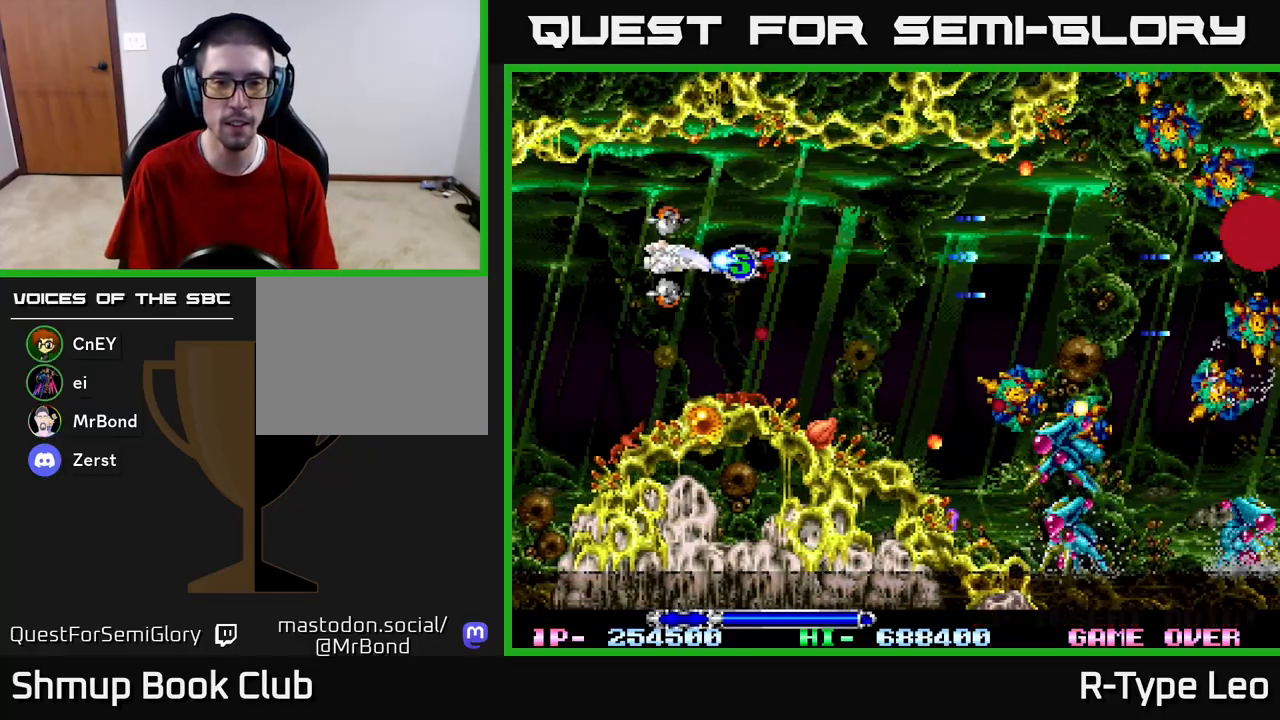
{"buttons": ["R2", "DPAD_LEFT"], "left_stick": "center", "right_stick": "center", "events": [[133, "DPAD_UP", "down"], [250, "DPAD_UP", "up"], [283, "DPAD_DOWN", "down"], [350, "DPAD_RIGHT", "up"], [350, "X", "down"], [450, "DPAD_LEFT", "down"], [467, "DPAD_DOWN", "up"], [500, "X", "up"]]}
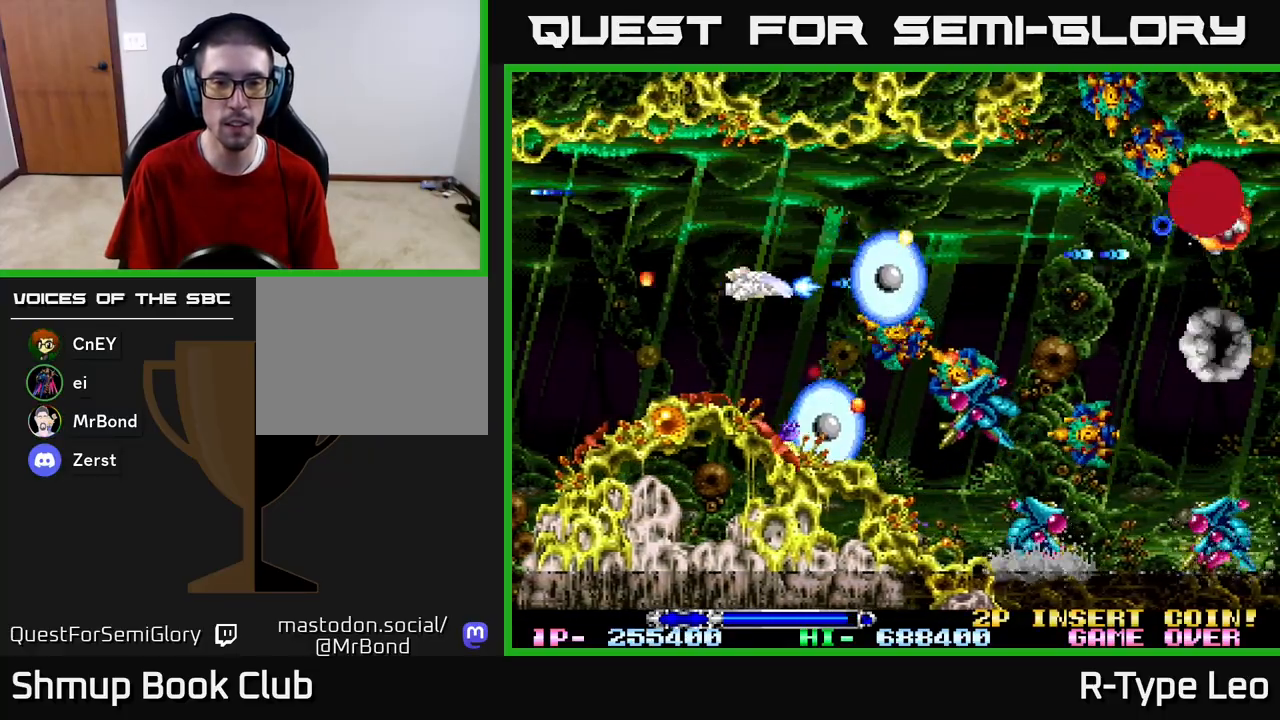
{"buttons": ["R2", "DPAD_DOWN", "DPAD_LEFT"], "left_stick": "center", "right_stick": "center", "events": [[17, "DPAD_UP", "down"], [117, "DPAD_UP", "up"], [350, "DPAD_DOWN", "down"], [383, "DPAD_LEFT", "up"], [467, "DPAD_LEFT", "down"]]}
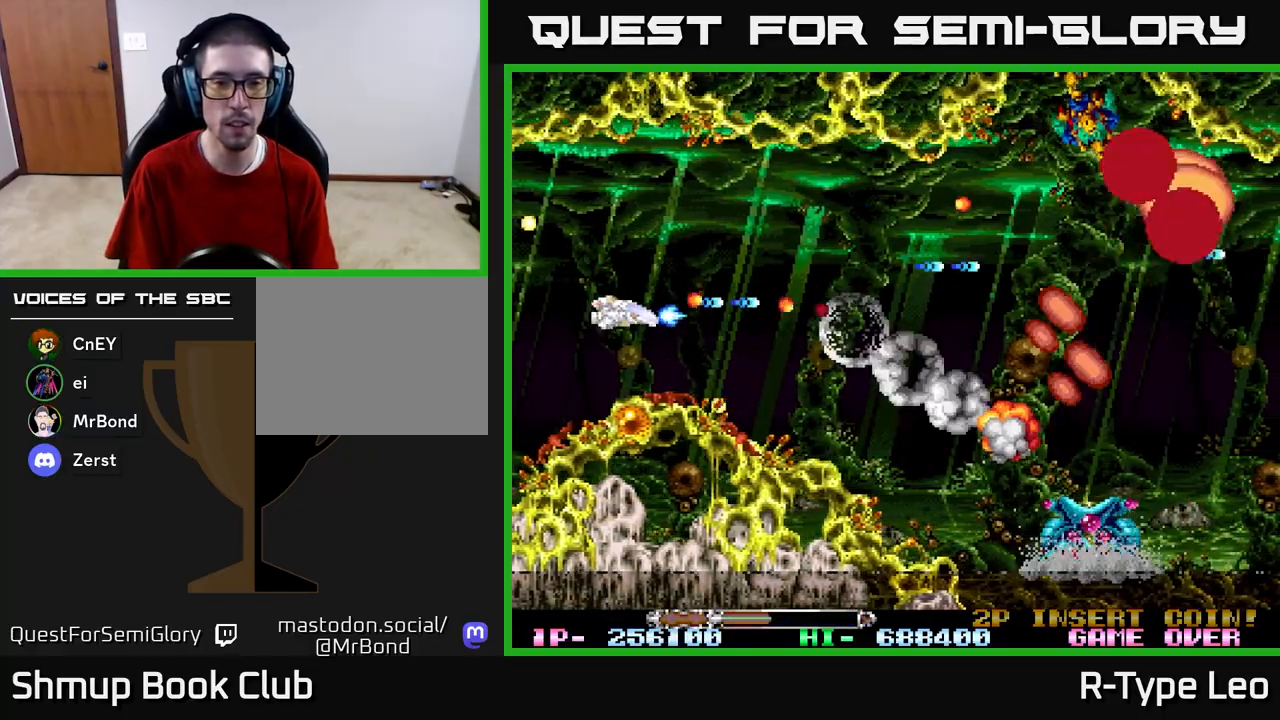
{"buttons": ["R2", "DPAD_RIGHT"], "left_stick": "center", "right_stick": "center", "events": [[83, "DPAD_DOWN", "up"], [167, "DPAD_LEFT", "up"], [250, "X", "down"], [367, "DPAD_UP", "down"], [417, "X", "up"], [433, "DPAD_RIGHT", "down"], [483, "DPAD_UP", "up"]]}
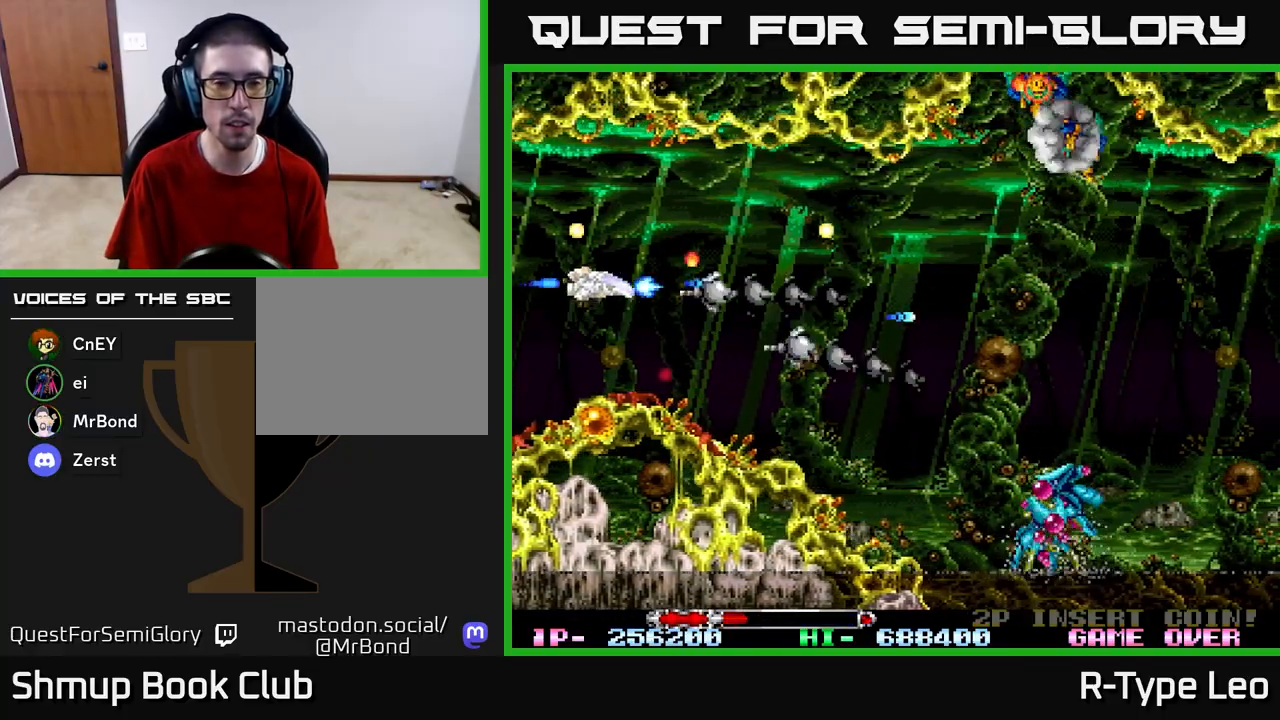
{"buttons": ["R2"], "left_stick": "center", "right_stick": "center", "events": [[17, "DPAD_DOWN", "down"], [117, "DPAD_DOWN", "up"], [450, "DPAD_RIGHT", "up"]]}
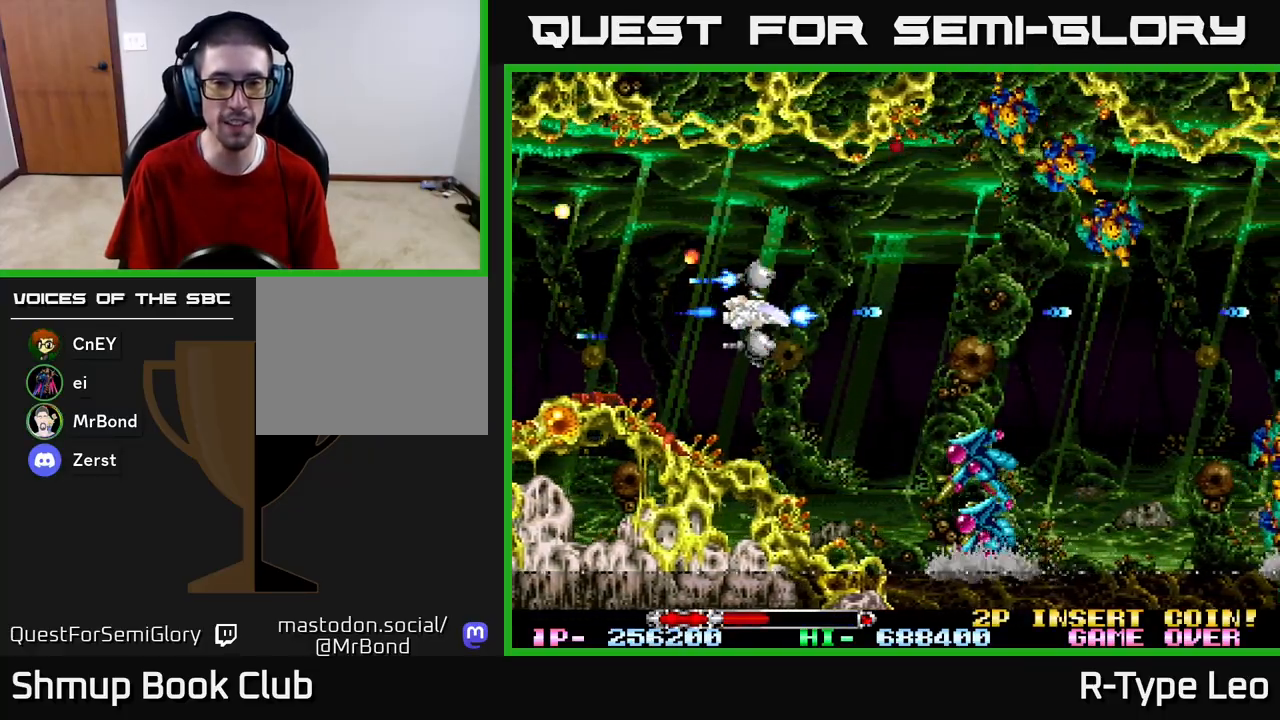
{"buttons": ["R2"], "left_stick": "center", "right_stick": "center", "events": [[117, "DPAD_DOWN", "down"], [217, "DPAD_RIGHT", "down"], [333, "DPAD_RIGHT", "up"], [367, "DPAD_DOWN", "up"]]}
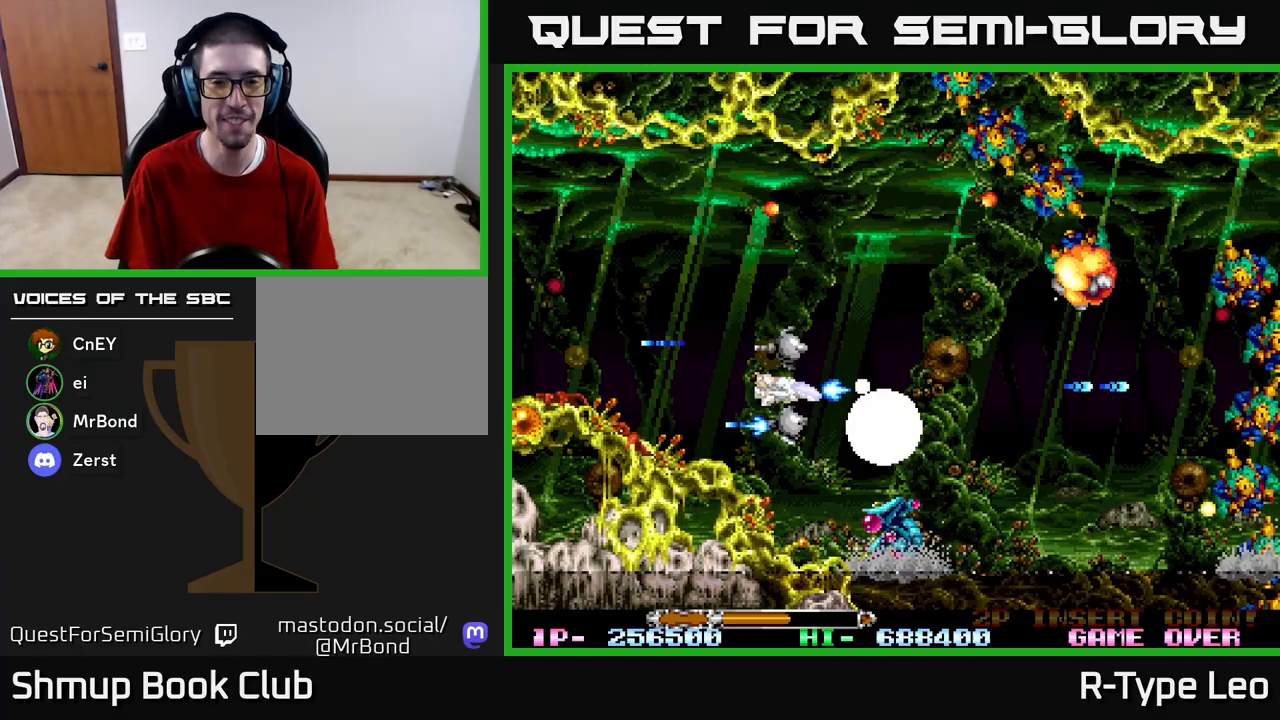
{"buttons": ["R2"], "left_stick": "center", "right_stick": "center", "events": [[83, "DPAD_LEFT", "down"], [283, "DPAD_LEFT", "up"]]}
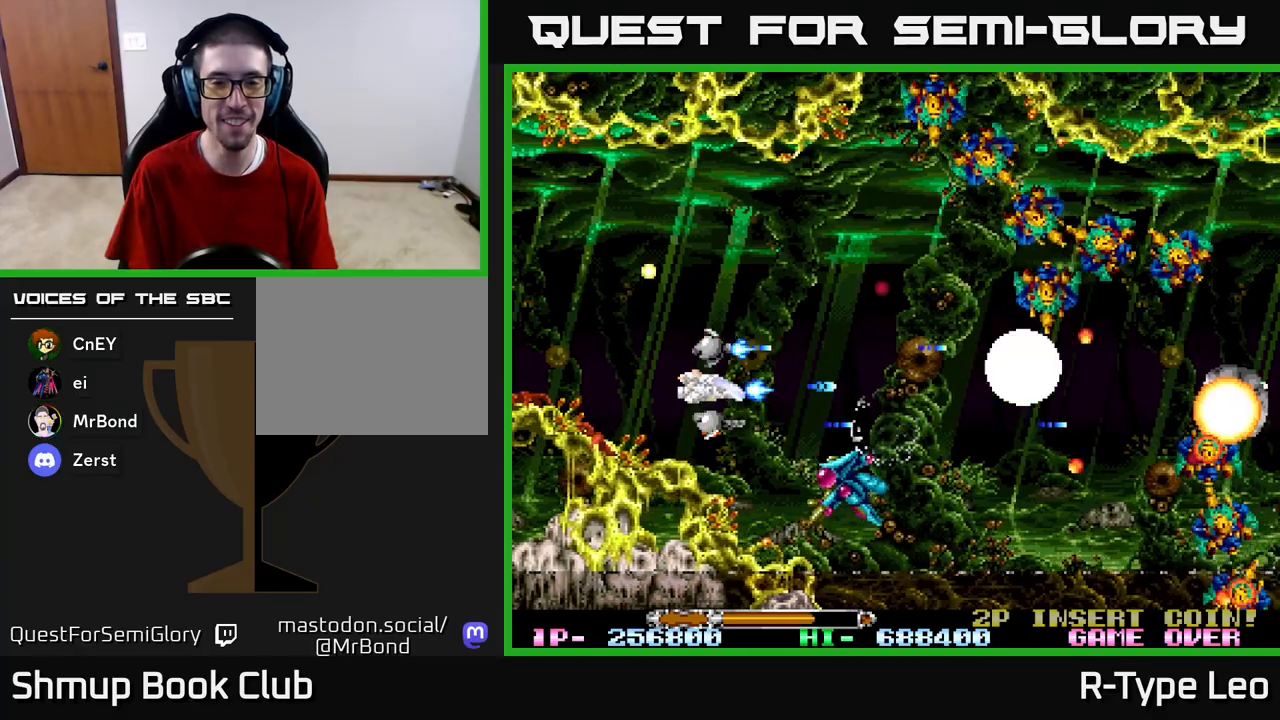
{"buttons": ["R2", "DPAD_UP"], "left_stick": "center", "right_stick": "center", "events": [[17, "DPAD_RIGHT", "down"], [50, "DPAD_DOWN", "down"], [100, "DPAD_DOWN", "up"], [100, "DPAD_LEFT", "down"], [100, "DPAD_RIGHT", "up"], [100, "X", "down"], [167, "DPAD_UP", "down"], [233, "X", "up"], [283, "DPAD_LEFT", "up"]]}
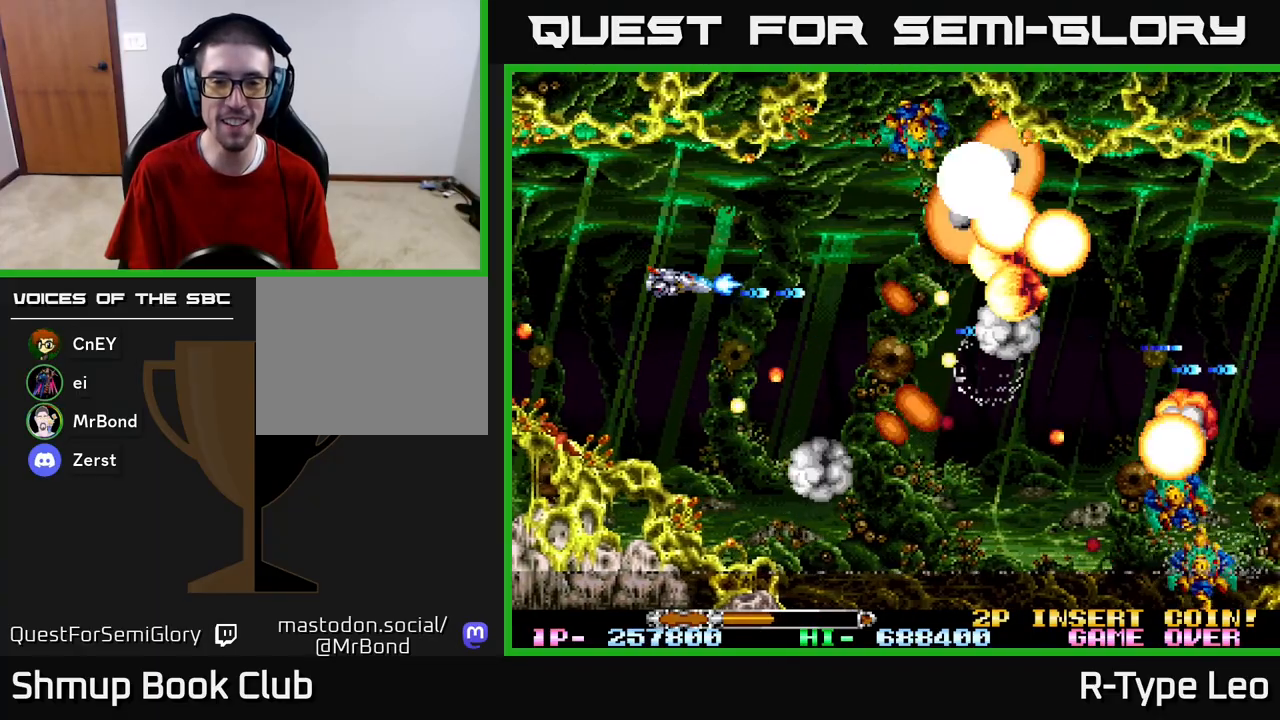
{"buttons": ["R2", "DPAD_UP", "DPAD_RIGHT"], "left_stick": "center", "right_stick": "center", "events": [[17, "DPAD_UP", "up"], [483, "DPAD_RIGHT", "down"], [483, "DPAD_UP", "down"]]}
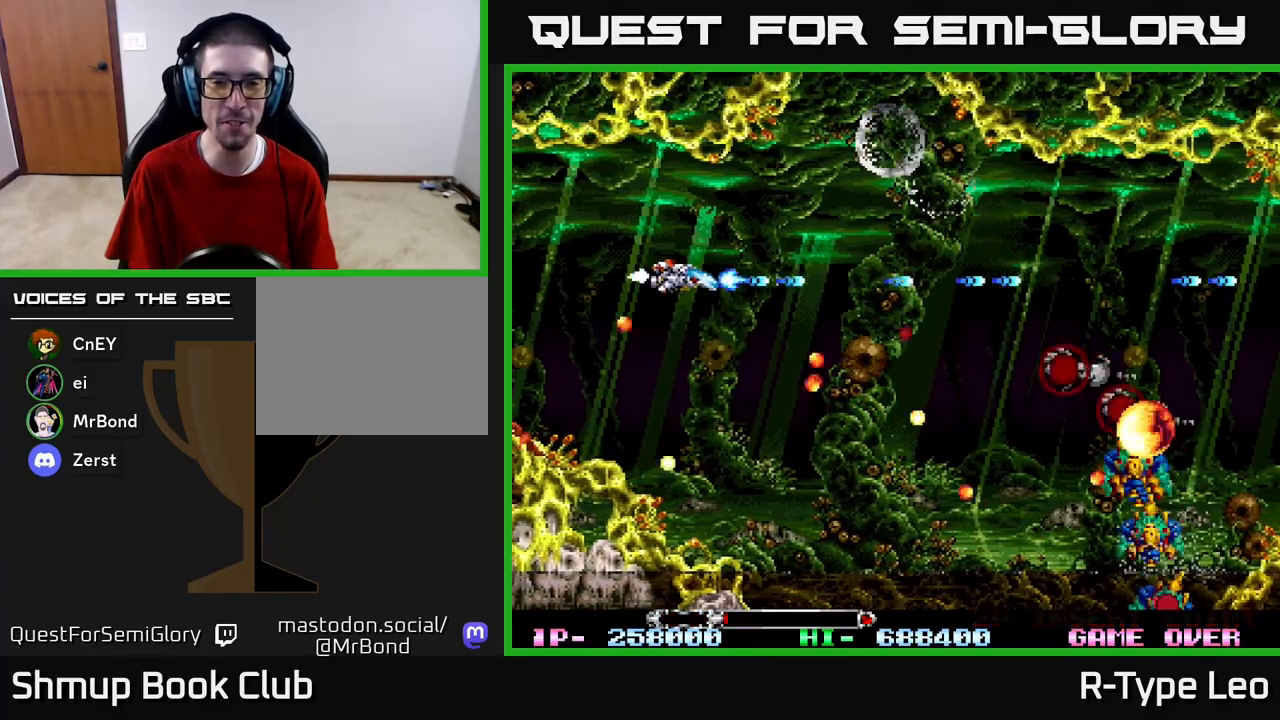
{"buttons": ["R2", "DPAD_DOWN"], "left_stick": "center", "right_stick": "center", "events": [[17, "X", "down"], [100, "DPAD_UP", "up"], [167, "X", "up"], [483, "DPAD_RIGHT", "up"], [500, "DPAD_DOWN", "down"]]}
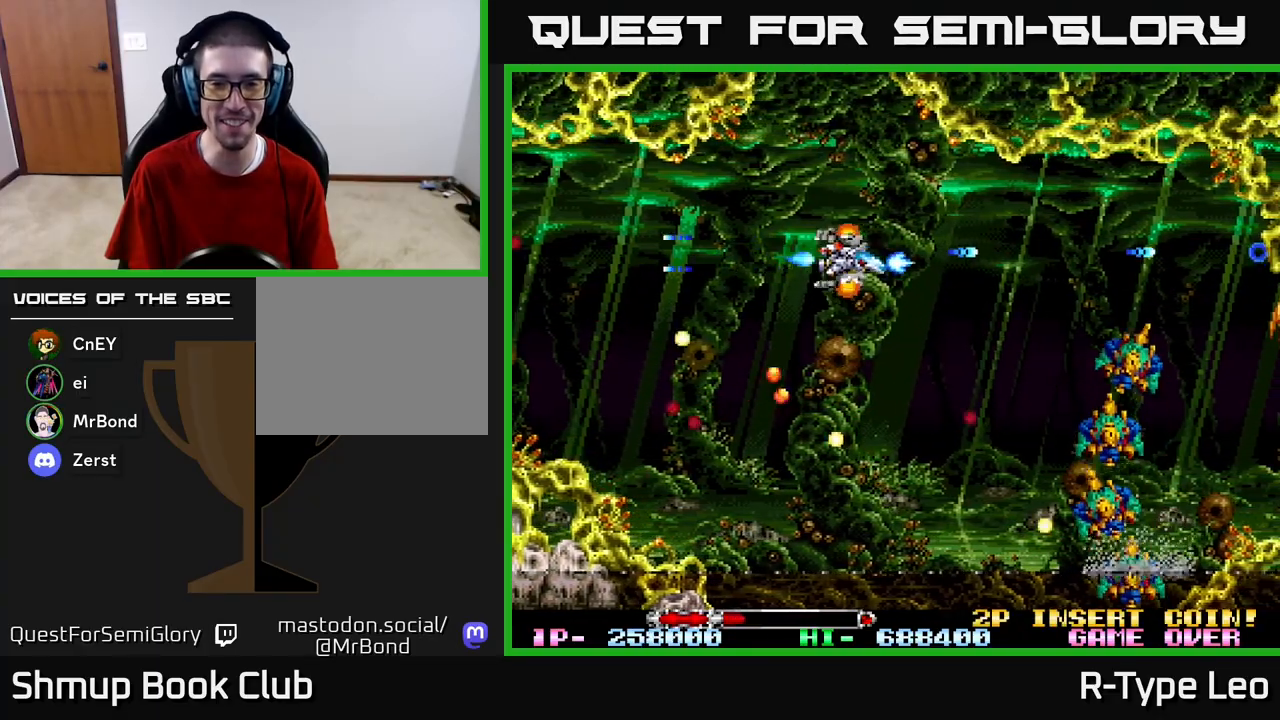
{"buttons": ["R2"], "left_stick": "center", "right_stick": "center", "events": [[33, "DPAD_DOWN", "up"], [200, "DPAD_DOWN", "down"], [283, "DPAD_RIGHT", "down"], [300, "DPAD_DOWN", "up"], [333, "DPAD_RIGHT", "up"]]}
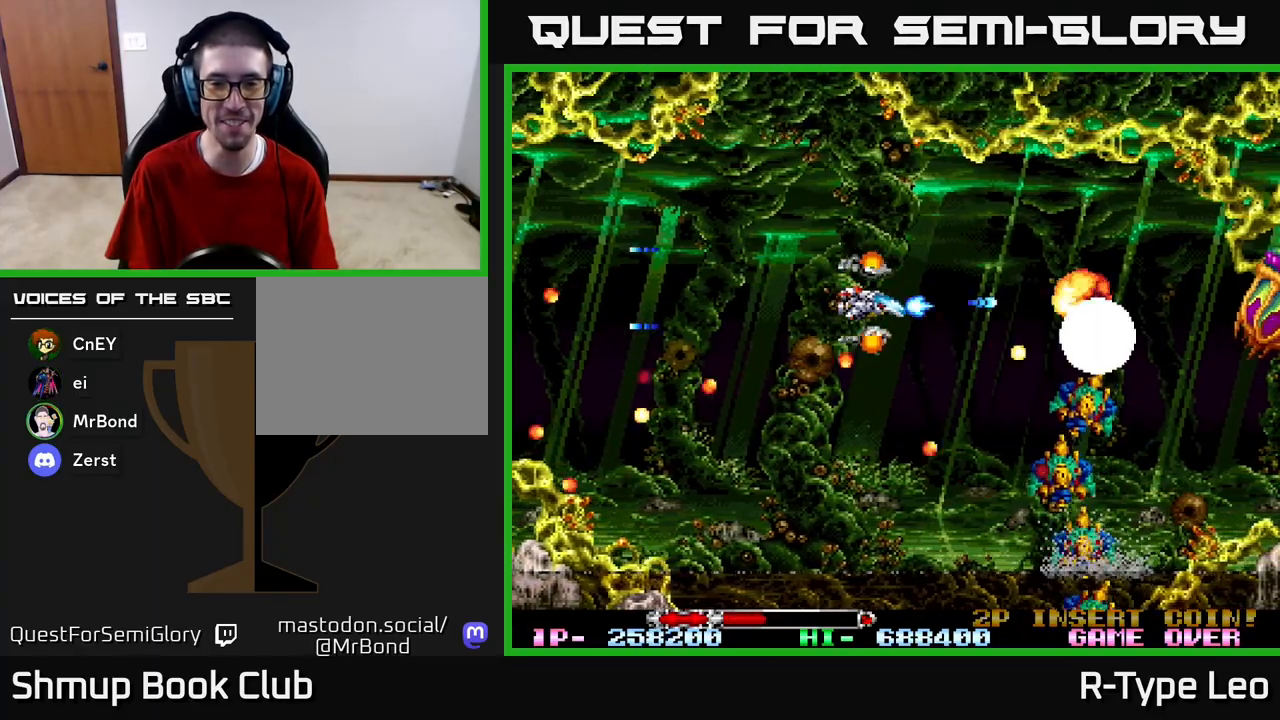
{"buttons": ["R2"], "left_stick": "center", "right_stick": "center", "events": [[200, "DPAD_LEFT", "down"], [383, "DPAD_DOWN", "down"], [383, "DPAD_LEFT", "up"], [417, "DPAD_DOWN", "up"]]}
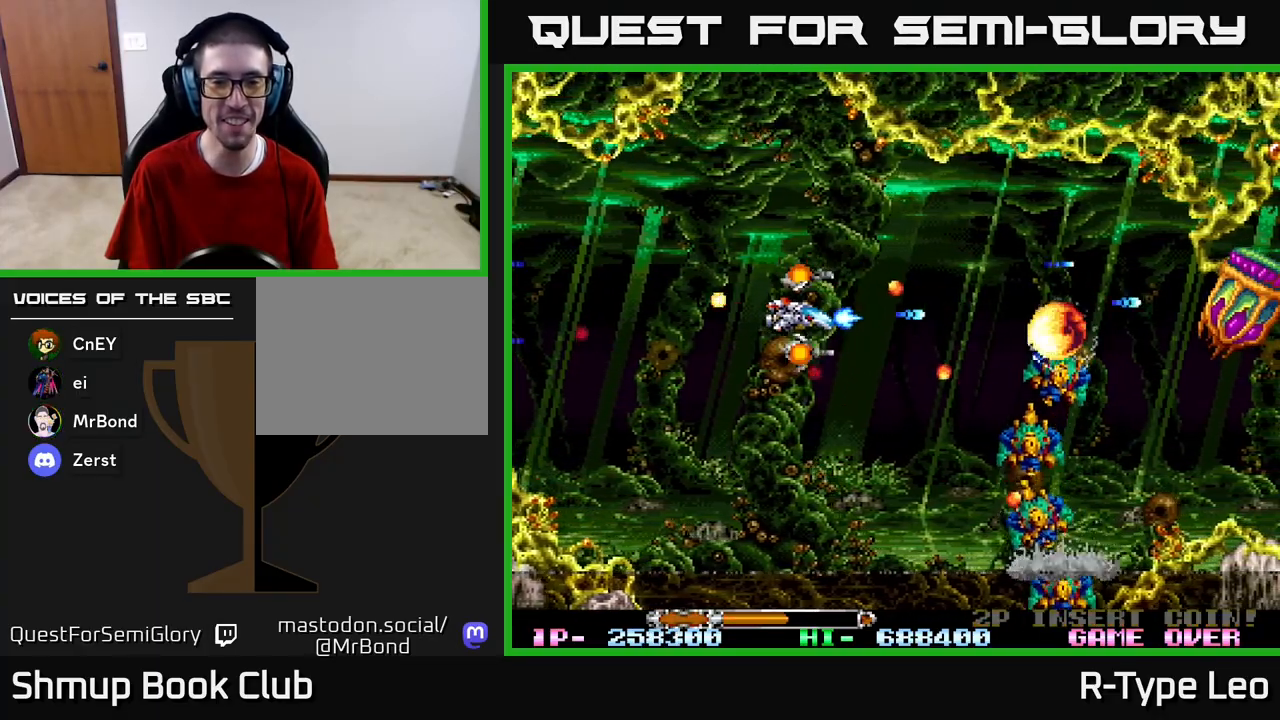
{"buttons": ["R2", "DPAD_DOWN"], "left_stick": "center", "right_stick": "center", "events": [[400, "DPAD_DOWN", "down"]]}
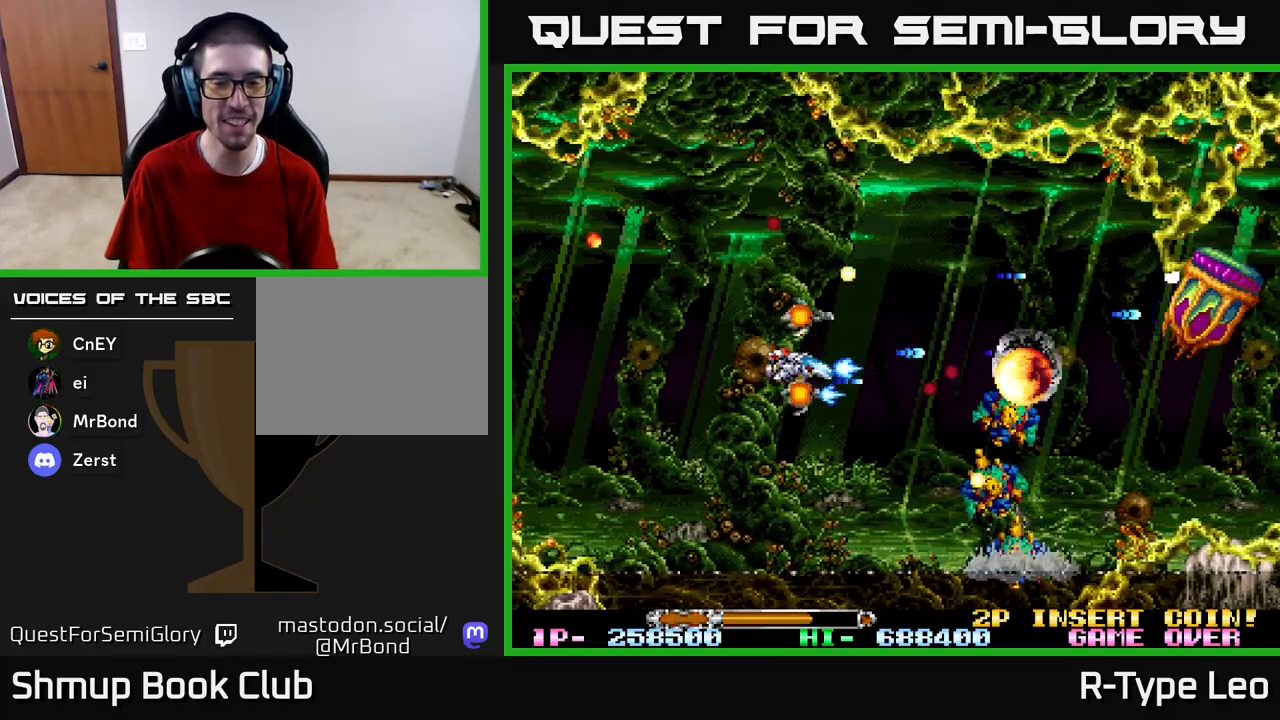
{"buttons": ["R2"], "left_stick": "center", "right_stick": "center", "events": [[417, "DPAD_DOWN", "up"]]}